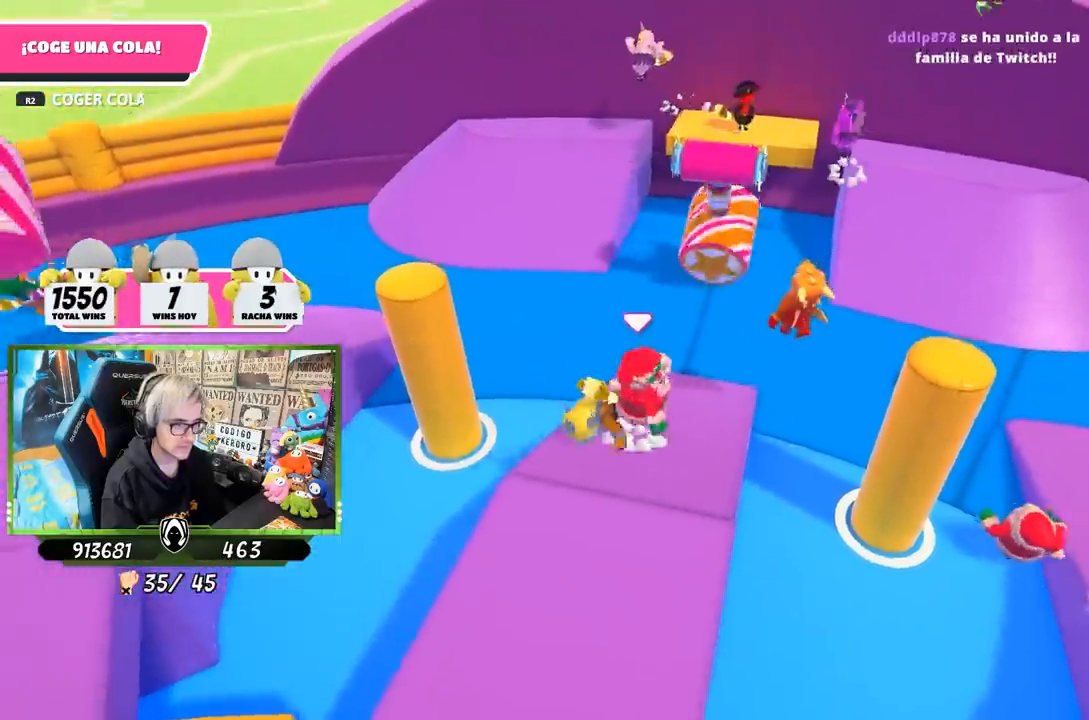
Gameplay with a controller (PlayStation layout); each line is a JSON object with the inputs held at the frame after it. "events" lists button and stick changes between this image and that frame as [ms after this image, input, new state], when the widget could be followed in between. Not read: L3 R3.
{"buttons": [], "left_stick": "up-left", "right_stick": "center", "events": [[67, "CROSS", "up"], [67, "left_stick", "down"], [100, "right_stick", "down"], [183, "left_stick", "right"], [267, "left_stick", "up"], [383, "left_stick", "up-left"], [383, "right_stick", "center"]]}
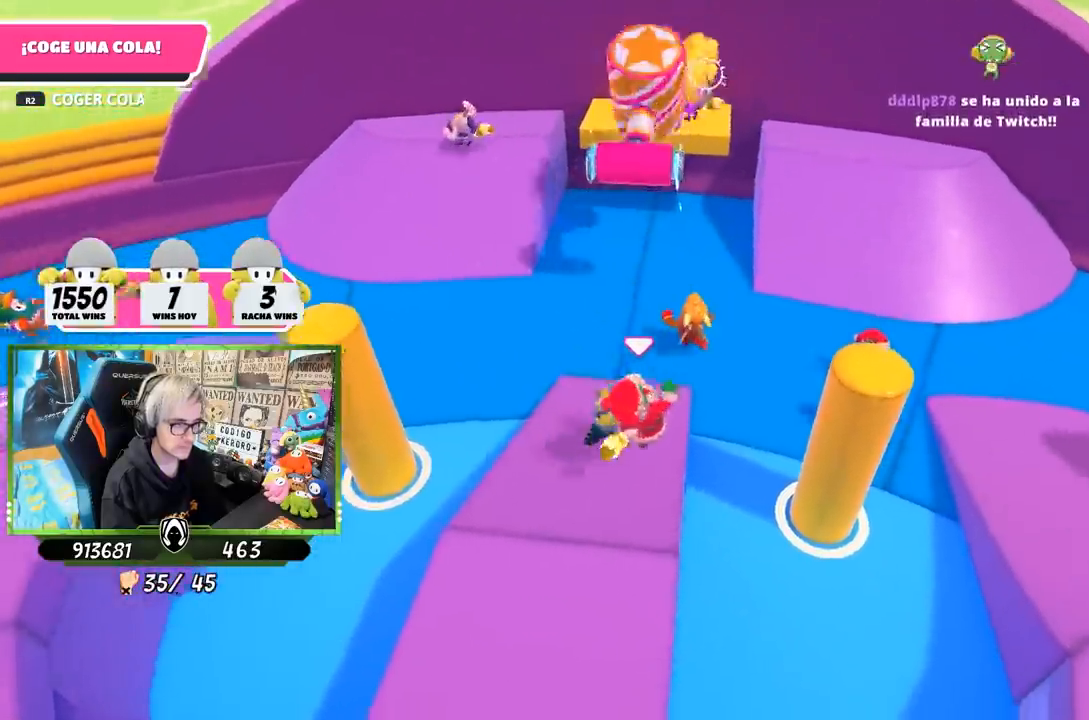
{"buttons": ["SQUARE"], "left_stick": "up", "right_stick": "center", "events": [[167, "CROSS", "down"], [233, "left_stick", "up"], [367, "CROSS", "up"], [483, "SQUARE", "down"]]}
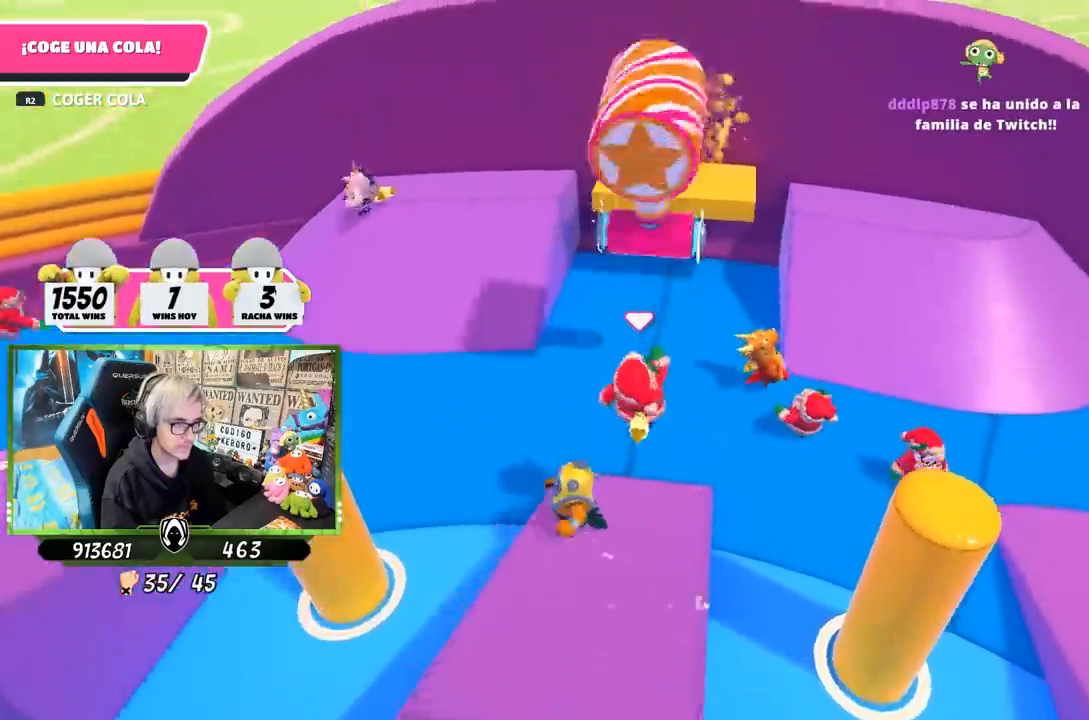
{"buttons": [], "left_stick": "up-right", "right_stick": "down-right", "events": [[50, "SQUARE", "up"], [117, "SQUARE", "down"], [183, "SQUARE", "up"], [217, "left_stick", "up-right"], [250, "SQUARE", "down"], [283, "SQUARE", "up"], [433, "right_stick", "down-right"]]}
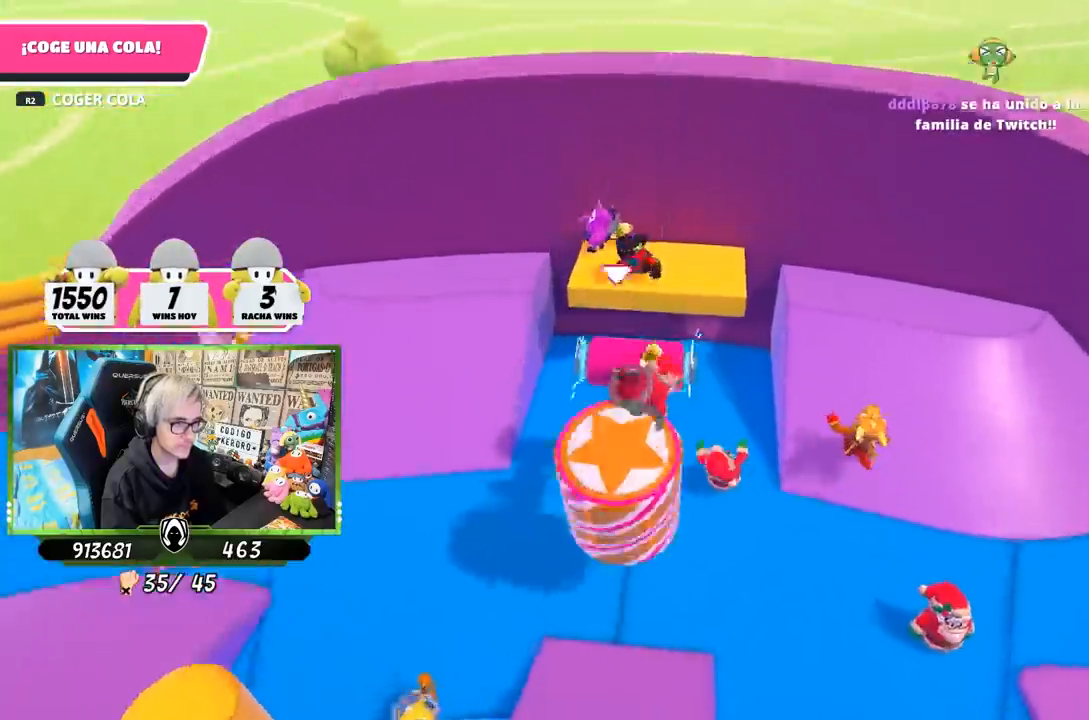
{"buttons": [], "left_stick": "up-right", "right_stick": "left", "events": [[33, "left_stick", "up"], [67, "right_stick", "down"], [317, "right_stick", "down-left"], [500, "left_stick", "up-right"], [500, "right_stick", "left"]]}
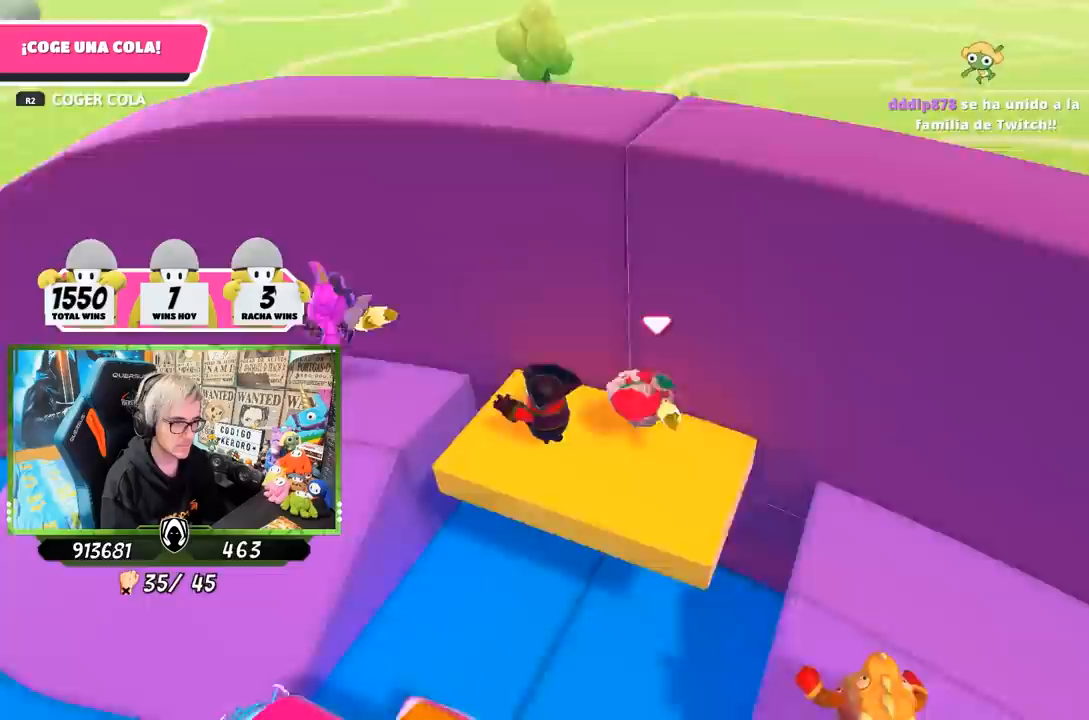
{"buttons": [], "left_stick": "down", "right_stick": "down", "events": [[33, "left_stick", "up"], [100, "left_stick", "down"], [100, "right_stick", "up-left"], [267, "right_stick", "center"], [300, "left_stick", "down-right"], [367, "right_stick", "down"], [400, "left_stick", "down"]]}
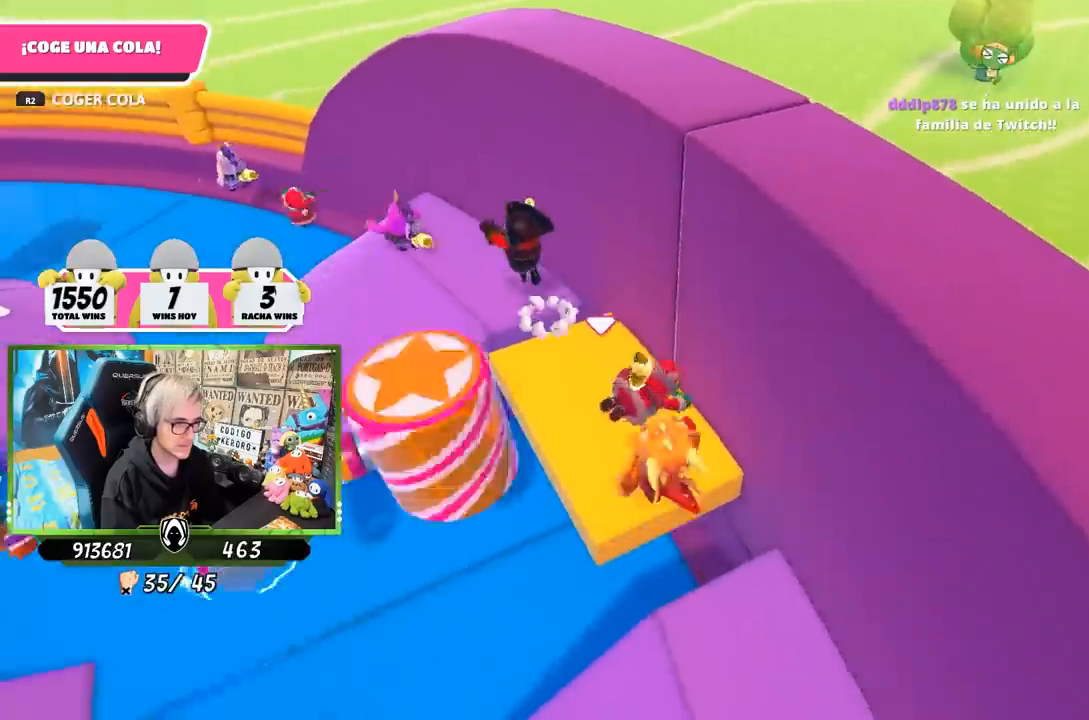
{"buttons": [], "left_stick": "down", "right_stick": "down", "events": [[100, "right_stick", "center"], [333, "right_stick", "down"]]}
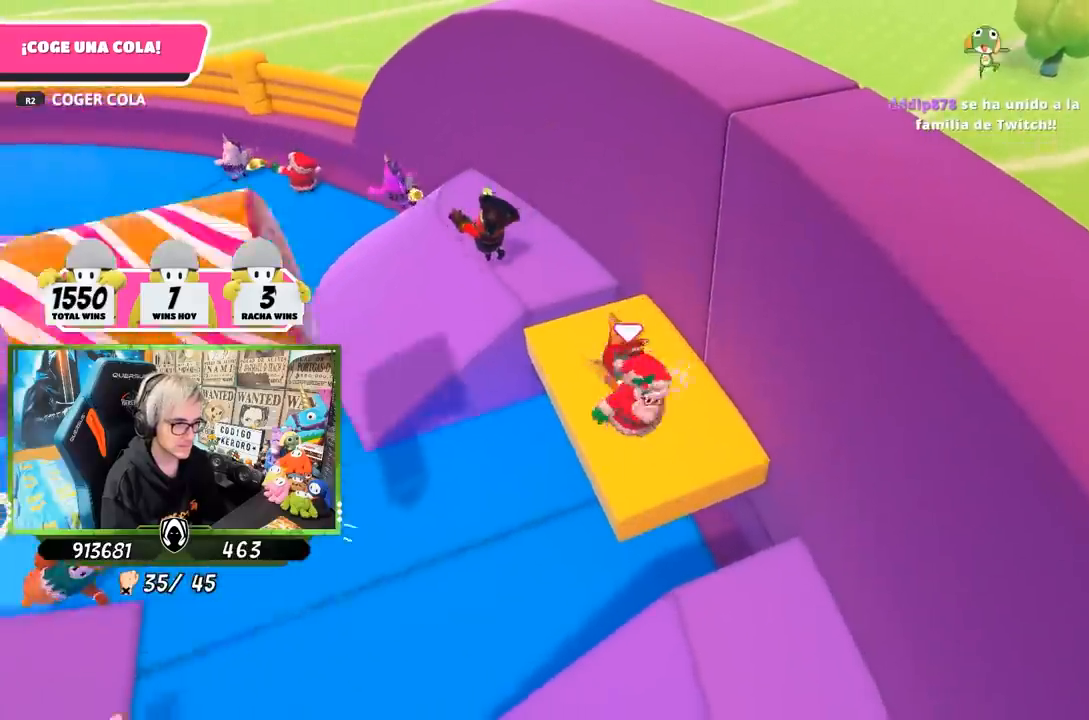
{"buttons": [], "left_stick": "left", "right_stick": "center", "events": [[183, "right_stick", "down-left"], [317, "left_stick", "left"], [450, "right_stick", "center"]]}
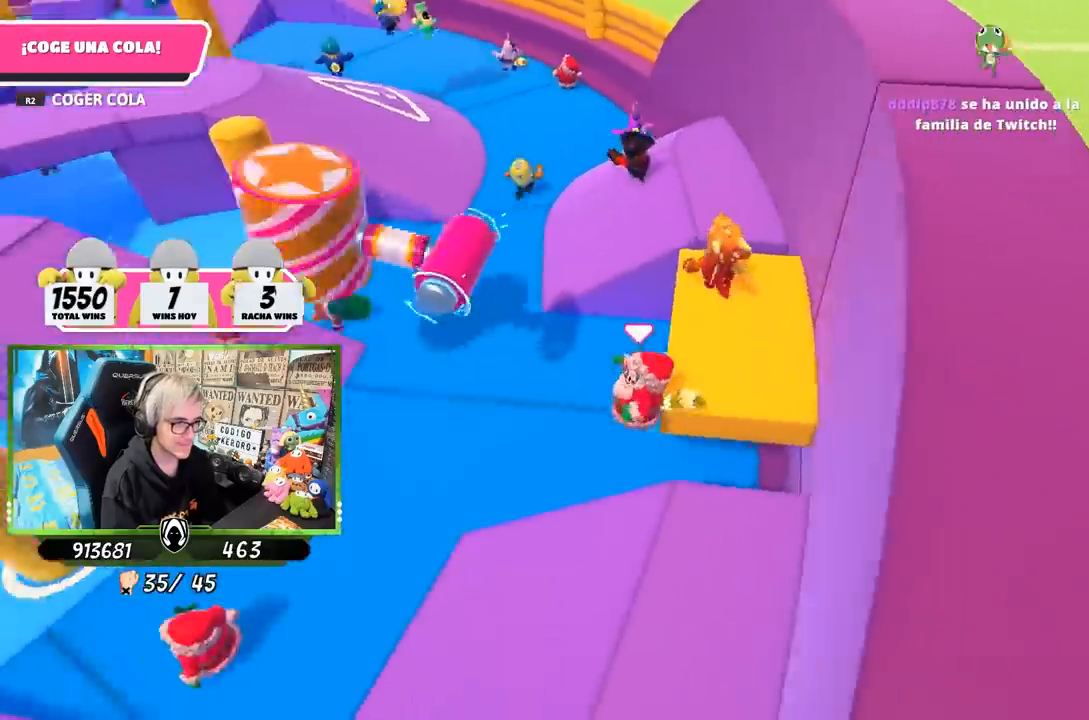
{"buttons": [], "left_stick": "up-left", "right_stick": "down", "events": [[67, "left_stick", "up-left"], [267, "right_stick", "down"]]}
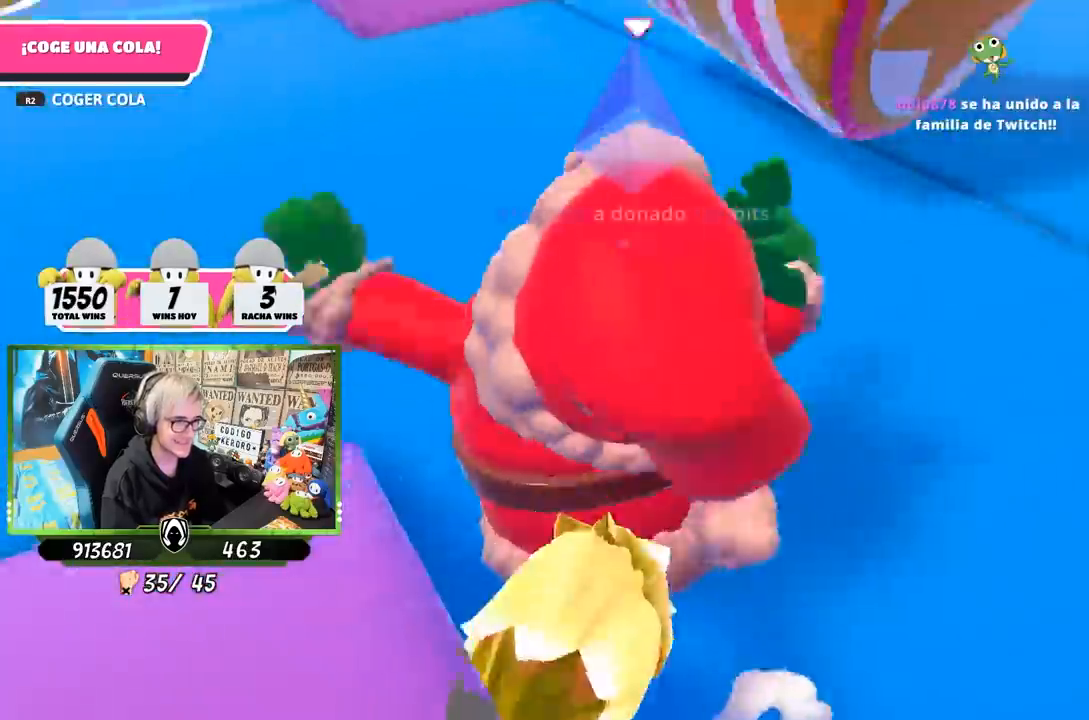
{"buttons": [], "left_stick": "up", "right_stick": "up-right", "events": [[50, "right_stick", "center"], [250, "left_stick", "up"], [300, "right_stick", "right"], [350, "right_stick", "up-right"]]}
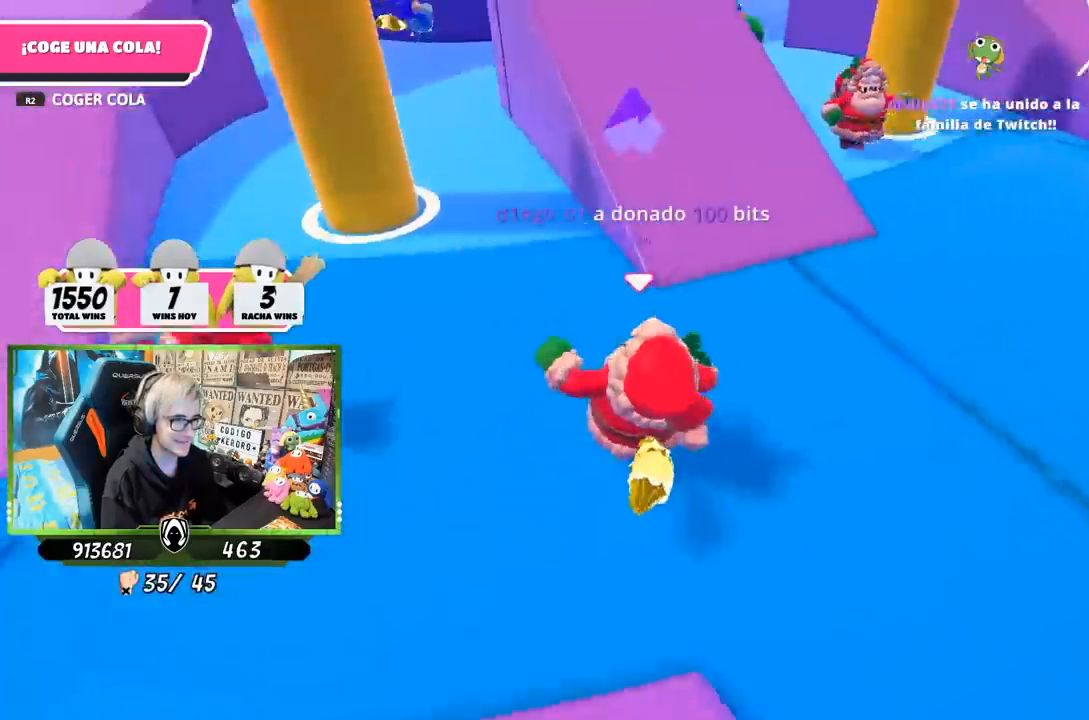
{"buttons": ["CROSS"], "left_stick": "up", "right_stick": "center", "events": [[83, "right_stick", "center"], [333, "CROSS", "down"]]}
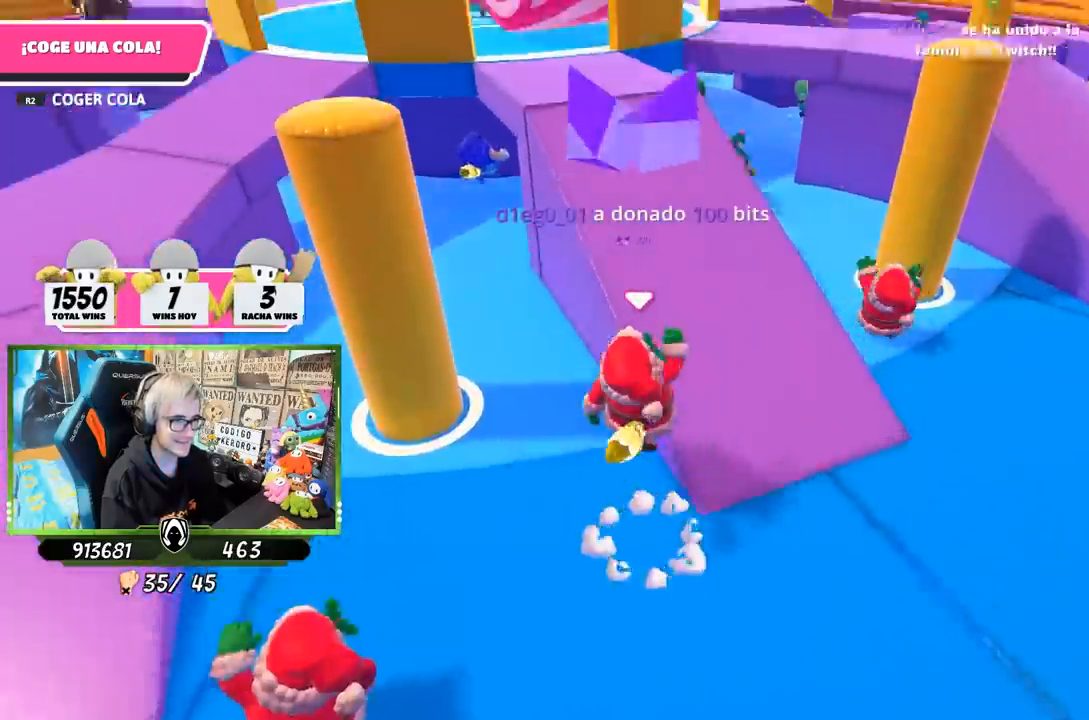
{"buttons": ["R1"], "left_stick": "up-left", "right_stick": "right", "events": [[17, "CROSS", "up"], [167, "right_stick", "right"], [317, "left_stick", "up-left"], [467, "R1", "down"]]}
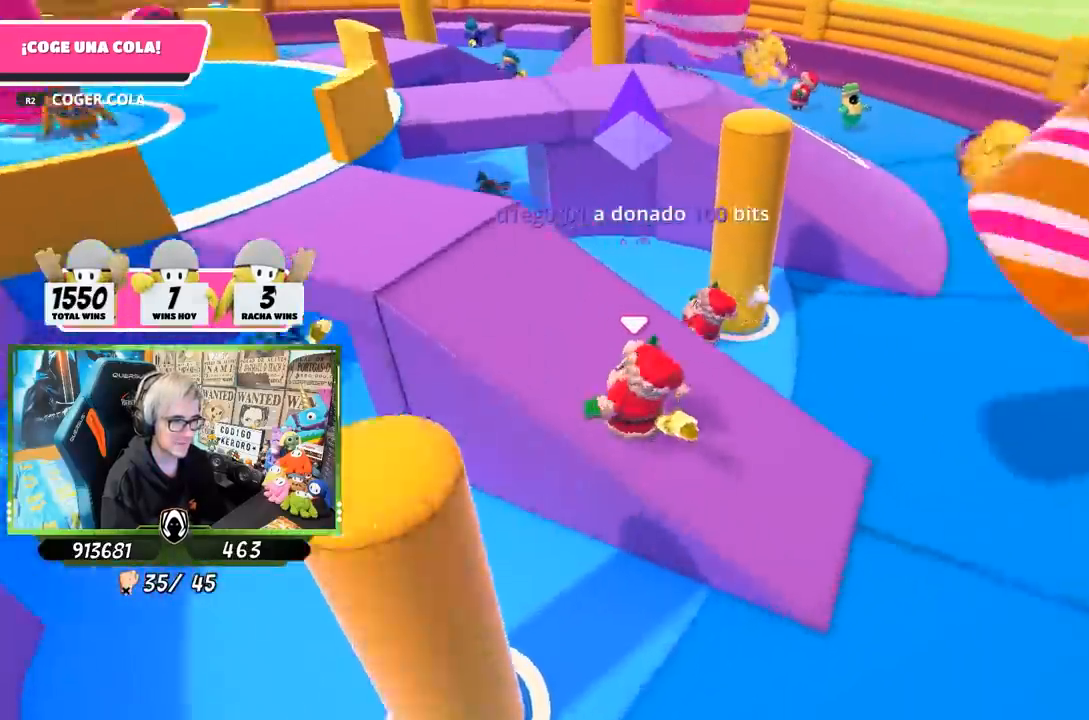
{"buttons": ["R1"], "left_stick": "left", "right_stick": "right", "events": [[17, "left_stick", "left"], [133, "R1", "up"], [450, "R1", "down"]]}
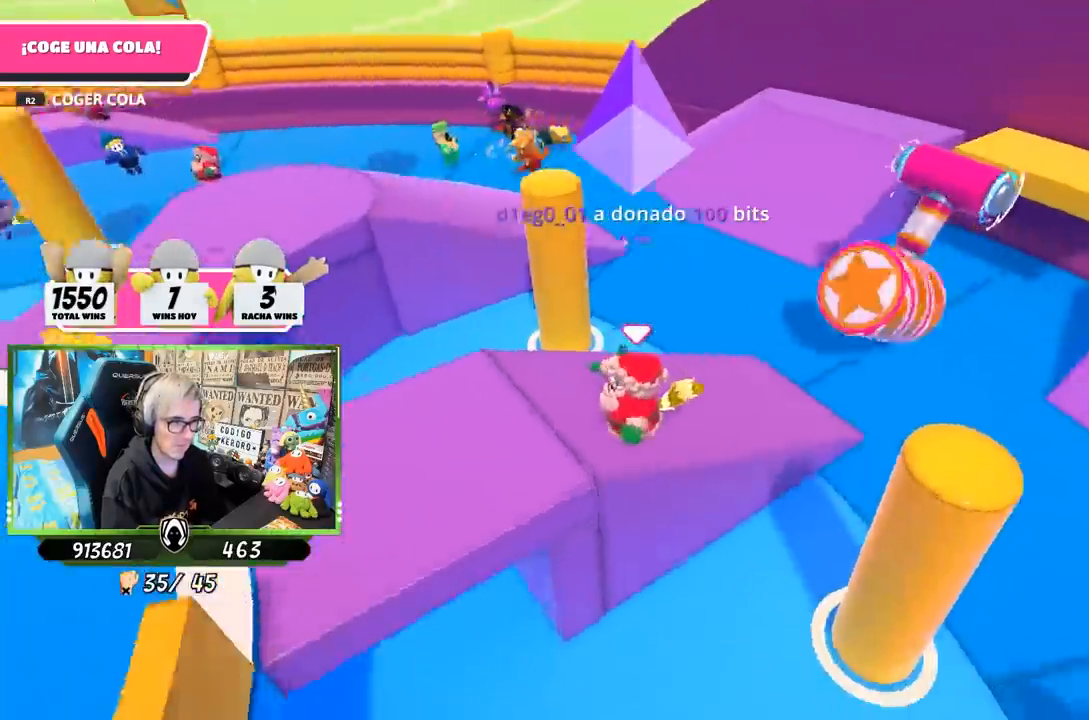
{"buttons": ["CROSS"], "left_stick": "up", "right_stick": "center", "events": [[167, "R1", "up"], [267, "left_stick", "up"], [333, "right_stick", "center"], [467, "CROSS", "down"]]}
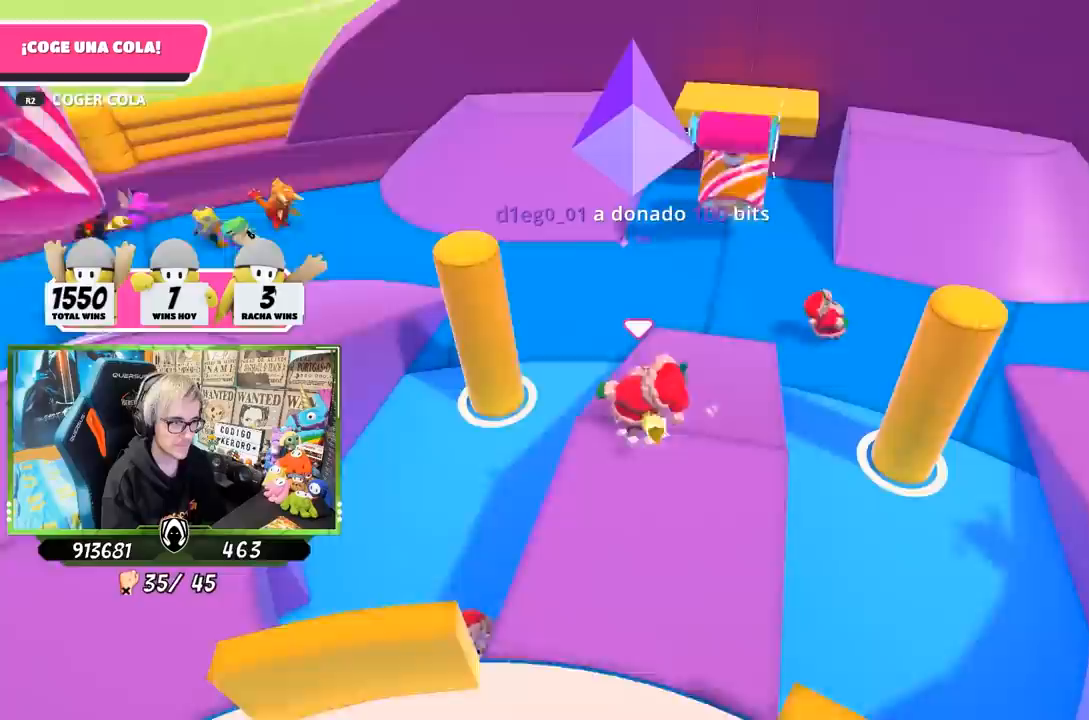
{"buttons": [], "left_stick": "up-right", "right_stick": "center", "events": [[50, "left_stick", "up-right"], [133, "CROSS", "up"], [267, "right_stick", "down-right"], [417, "right_stick", "center"]]}
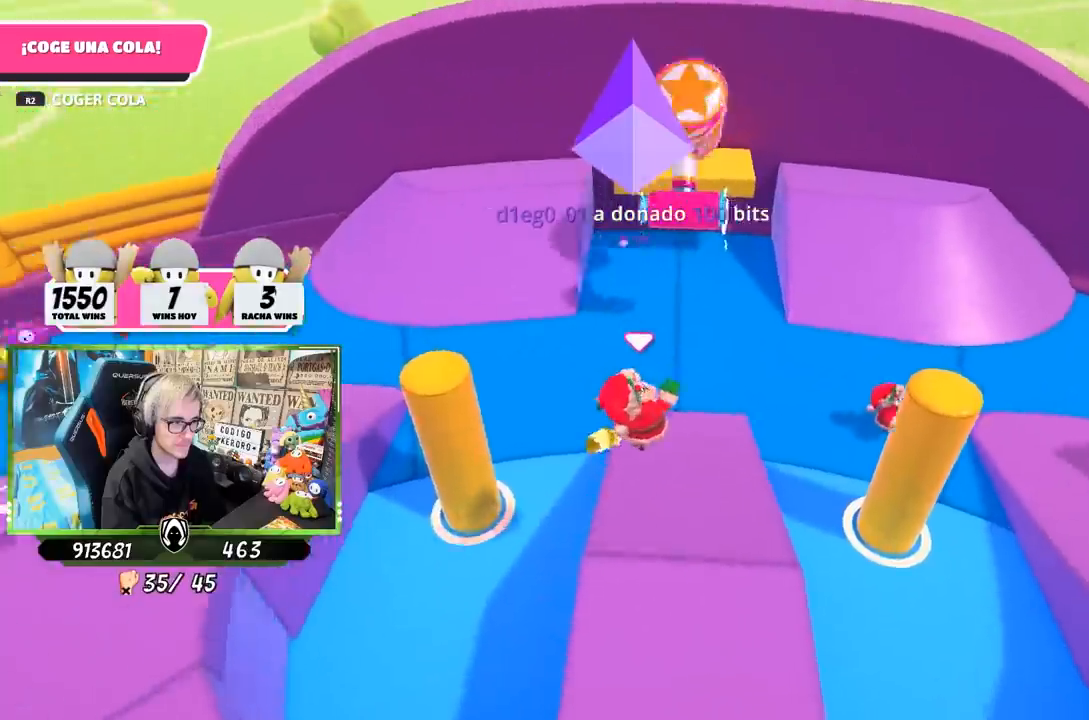
{"buttons": ["R1"], "left_stick": "up", "right_stick": "center", "events": [[83, "left_stick", "up"], [117, "R1", "down"], [267, "R1", "up"], [283, "CROSS", "down"], [467, "CROSS", "up"], [467, "R1", "down"]]}
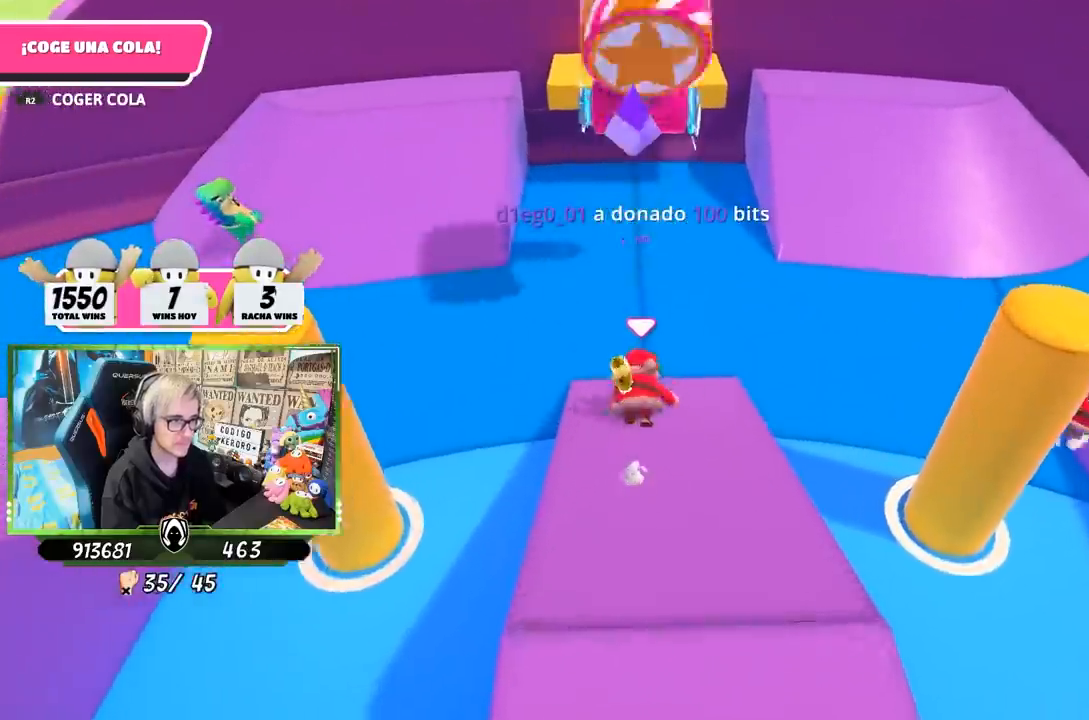
{"buttons": ["SQUARE"], "left_stick": "up", "right_stick": "center", "events": [[33, "R1", "up"], [33, "SQUARE", "down"], [133, "SQUARE", "up"], [167, "CROSS", "down"], [300, "CROSS", "up"], [367, "CROSS", "down"], [500, "CROSS", "up"], [500, "SQUARE", "down"]]}
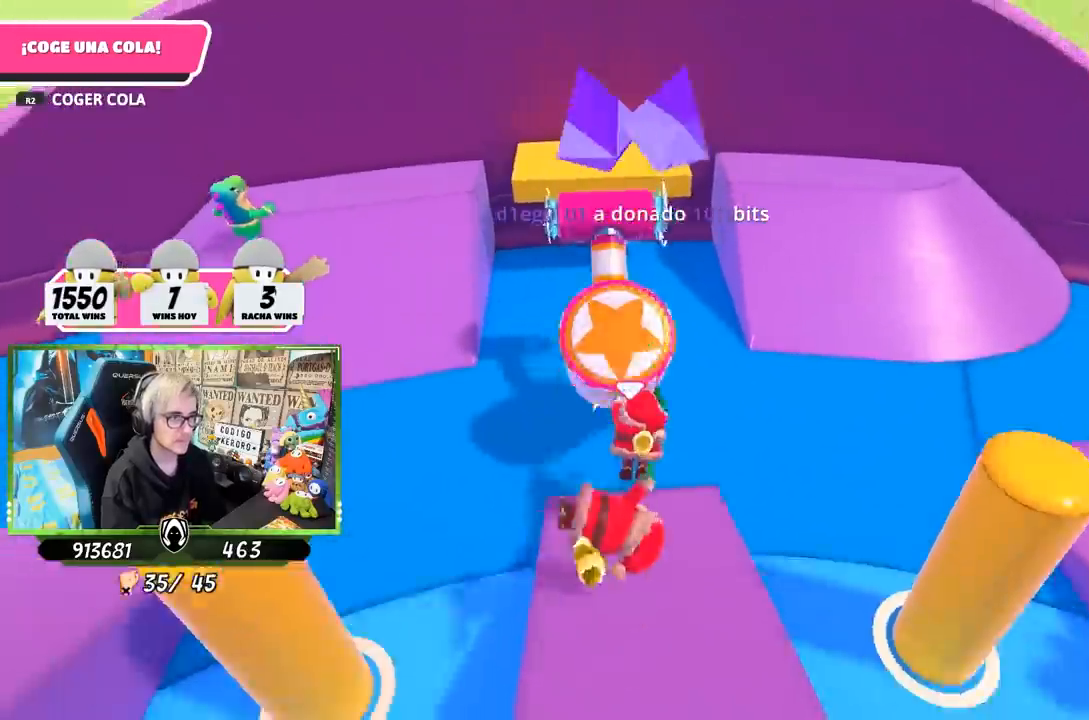
{"buttons": ["R1"], "left_stick": "center", "right_stick": "down"}
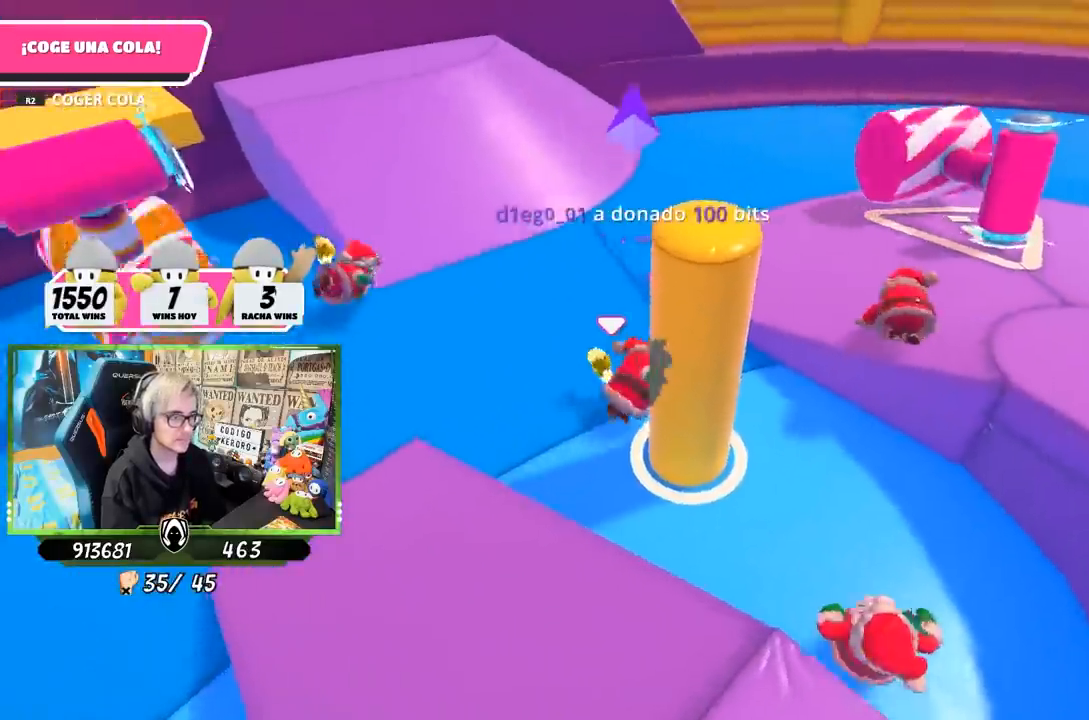
{"buttons": [], "left_stick": "left", "right_stick": "center", "events": [[17, "left_stick", "down-left"], [83, "R1", "up"], [83, "right_stick", "up-left"], [217, "R1", "down"], [217, "right_stick", "center"], [233, "left_stick", "left"], [317, "right_stick", "left"], [417, "right_stick", "center"], [483, "R1", "up"]]}
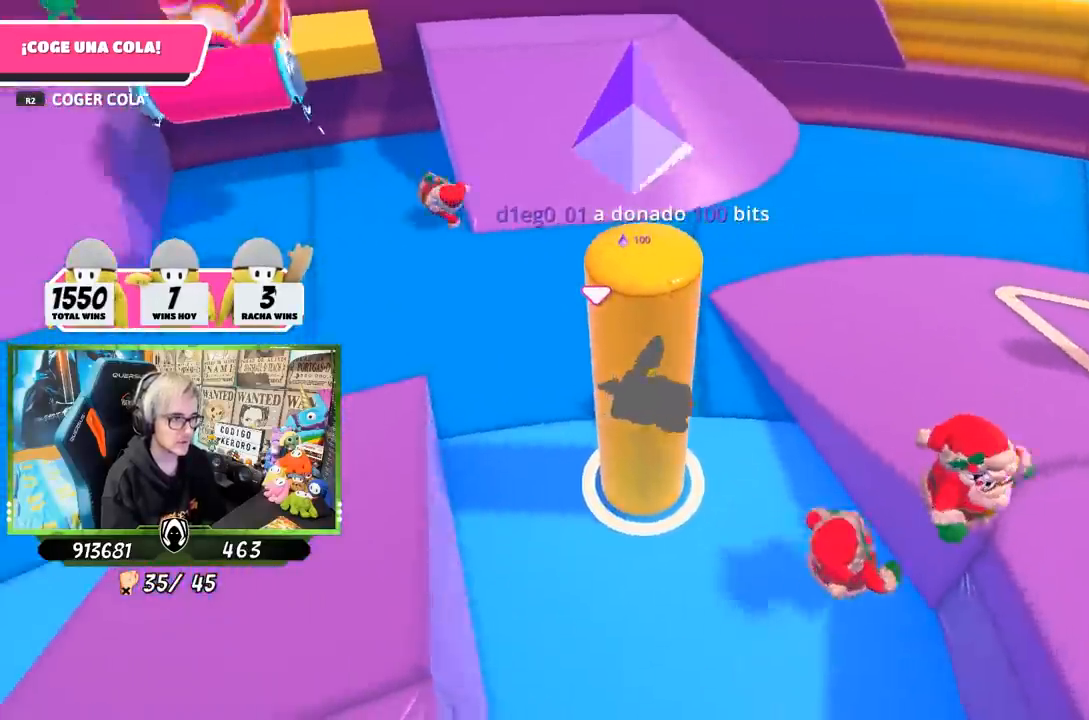
{"buttons": ["R1"], "left_stick": "left", "right_stick": "center", "events": [[133, "R1", "down"], [200, "R1", "up"], [383, "R1", "down"], [400, "L1", "down"], [467, "L1", "up"]]}
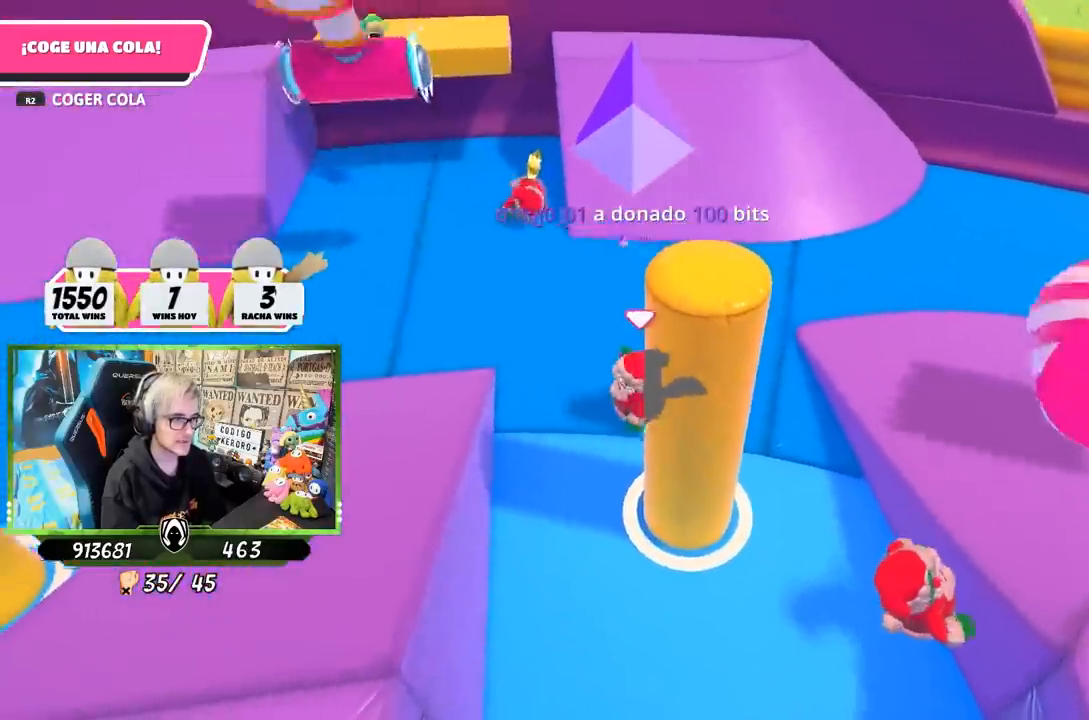
{"buttons": [], "left_stick": "down-left", "right_stick": "left"}
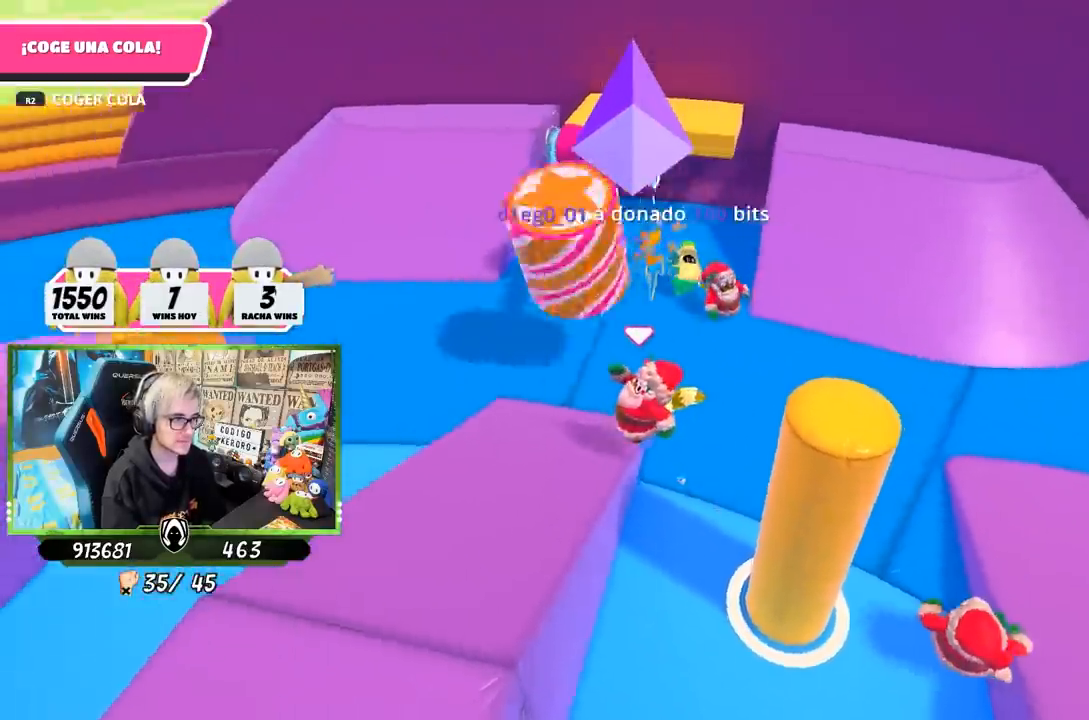
{"buttons": [], "left_stick": "down", "right_stick": "down-right", "events": [[83, "R1", "down"], [133, "R1", "up"], [133, "right_stick", "right"], [367, "left_stick", "down"], [433, "right_stick", "down-right"]]}
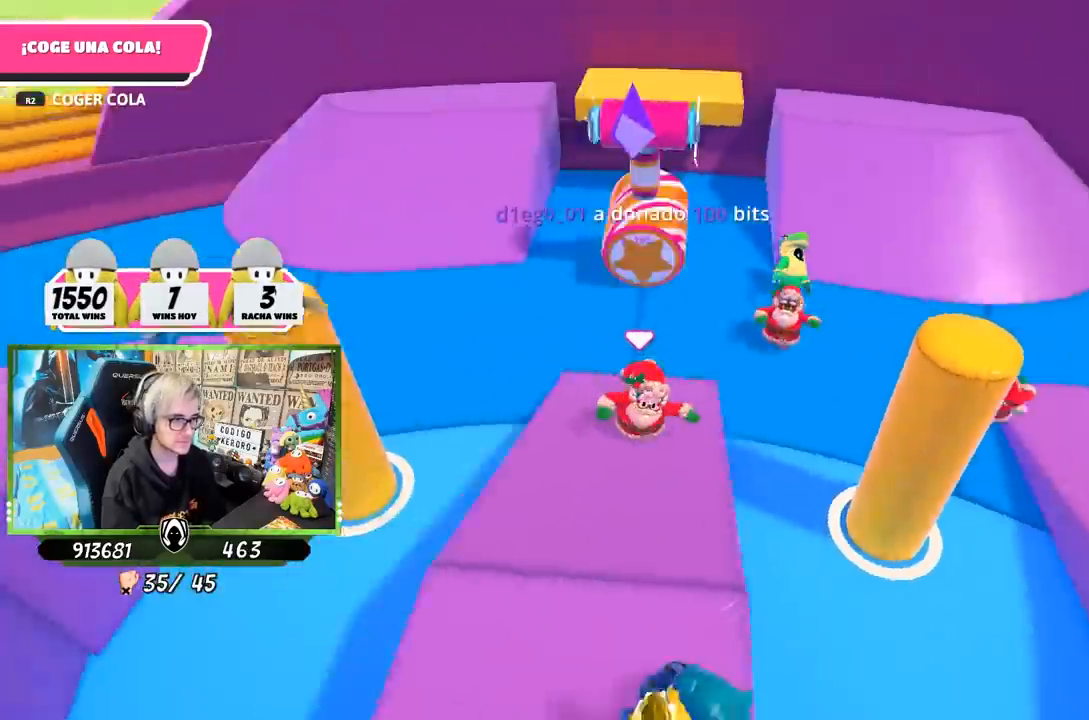
{"buttons": ["R1"], "left_stick": "up-left", "right_stick": "center", "events": [[33, "right_stick", "down"], [133, "right_stick", "center"], [217, "R1", "down"], [300, "R1", "up"], [417, "R1", "down"], [450, "left_stick", "up-left"]]}
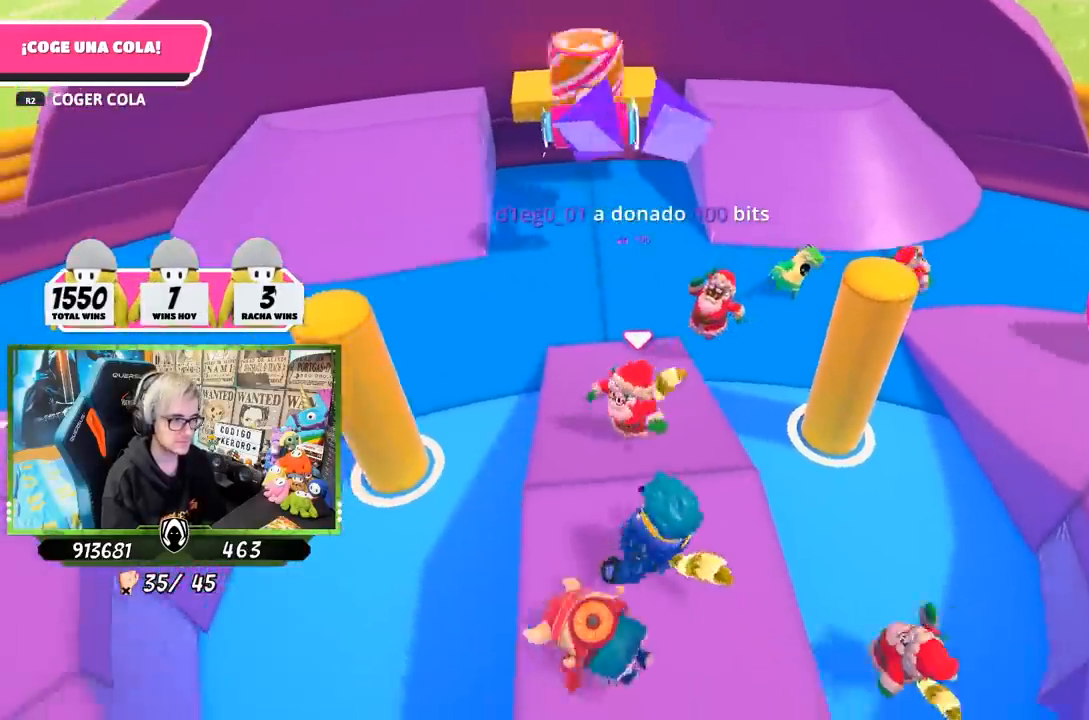
{"buttons": [], "left_stick": "up-right", "right_stick": "center", "events": [[50, "CROSS", "down"], [100, "R1", "up"], [100, "left_stick", "up-right"], [167, "CROSS", "up"], [283, "left_stick", "up"], [283, "right_stick", "down"], [417, "left_stick", "up-right"], [417, "right_stick", "center"]]}
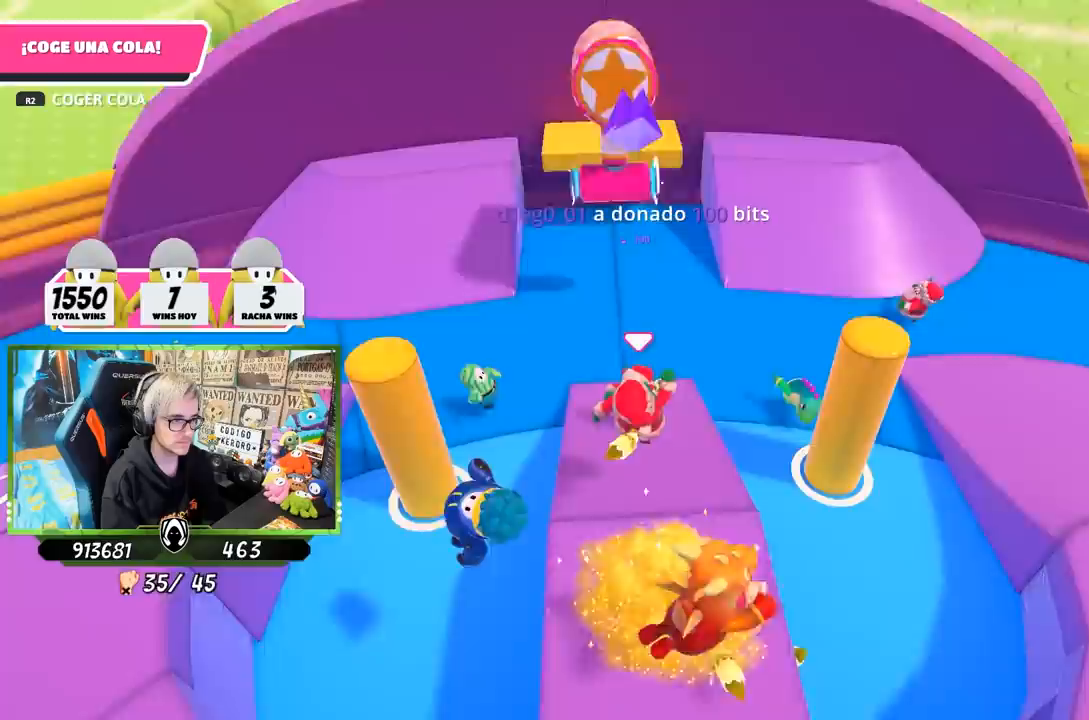
{"buttons": [], "left_stick": "up", "right_stick": "center", "events": [[50, "left_stick", "up"], [100, "R1", "down"], [217, "R1", "up"], [267, "CROSS", "down"], [433, "CROSS", "up"]]}
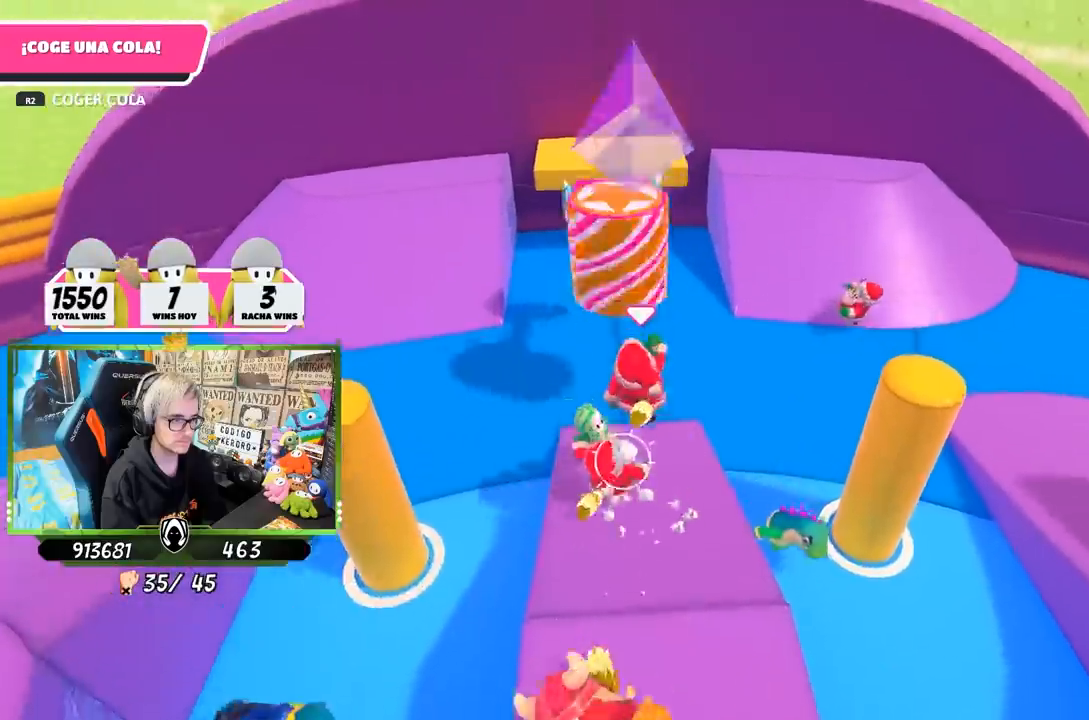
{"buttons": [], "left_stick": "up", "right_stick": "center", "events": [[50, "SQUARE", "down"], [150, "SQUARE", "up"], [250, "SQUARE", "down"], [317, "SQUARE", "up"], [383, "SQUARE", "down"], [450, "SQUARE", "up"]]}
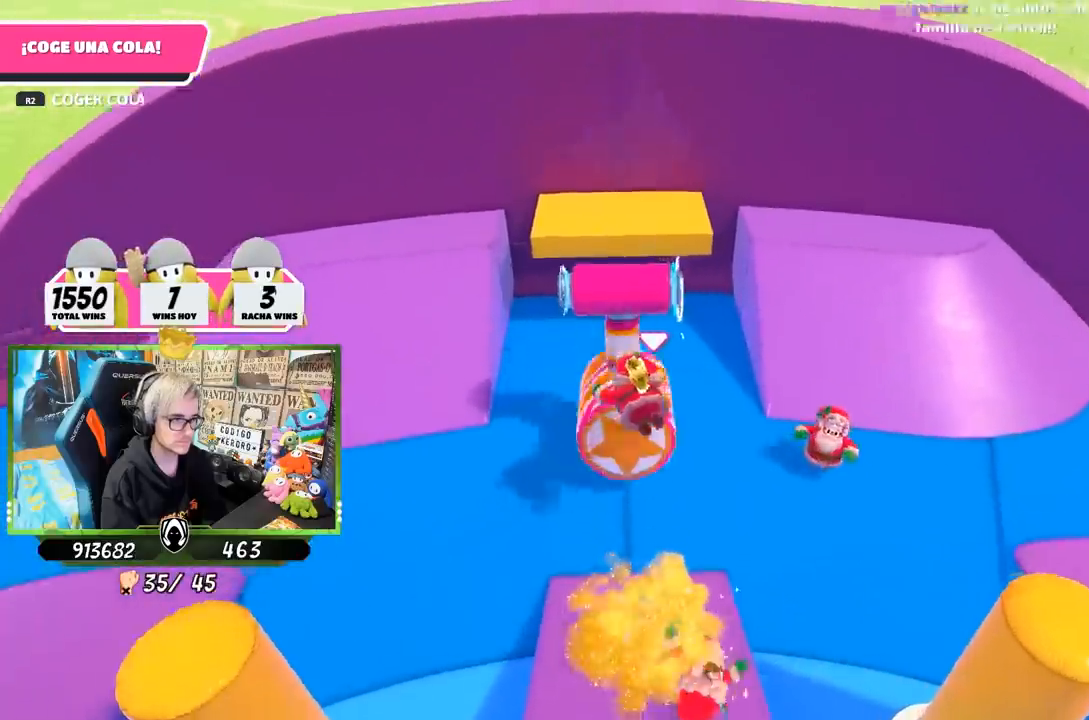
{"buttons": [], "left_stick": "up", "right_stick": "down", "events": [[133, "right_stick", "up"], [283, "right_stick", "center"], [350, "right_stick", "down"]]}
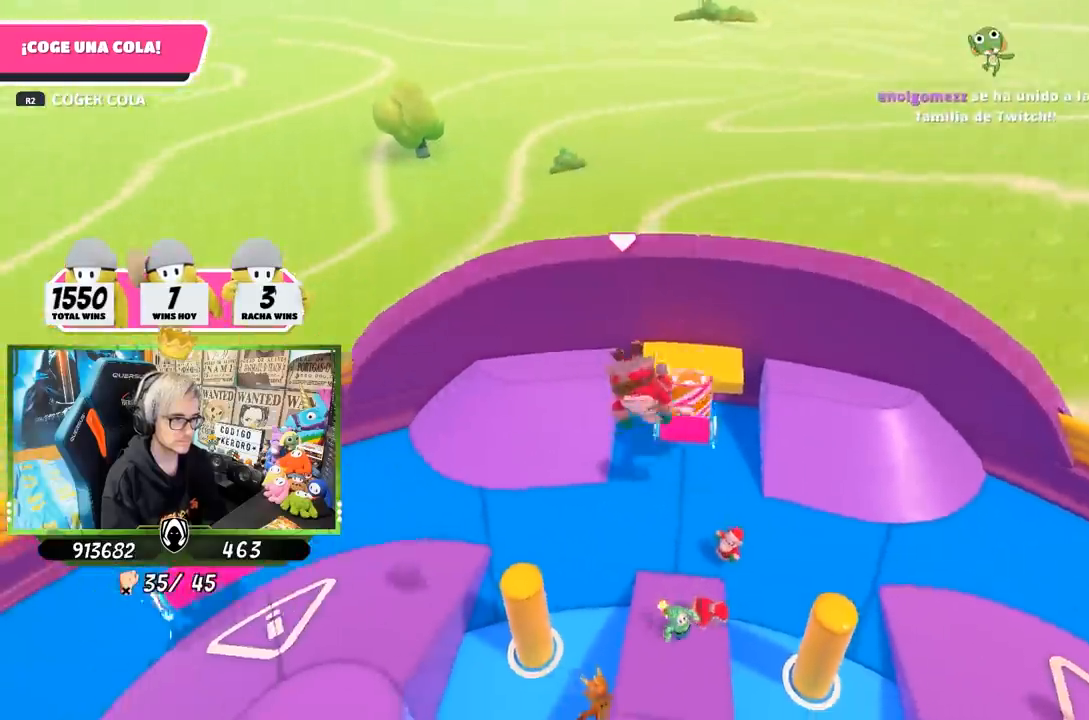
{"buttons": [], "left_stick": "up-right", "right_stick": "down", "events": [[83, "left_stick", "up-right"], [333, "left_stick", "right"], [467, "left_stick", "up-right"]]}
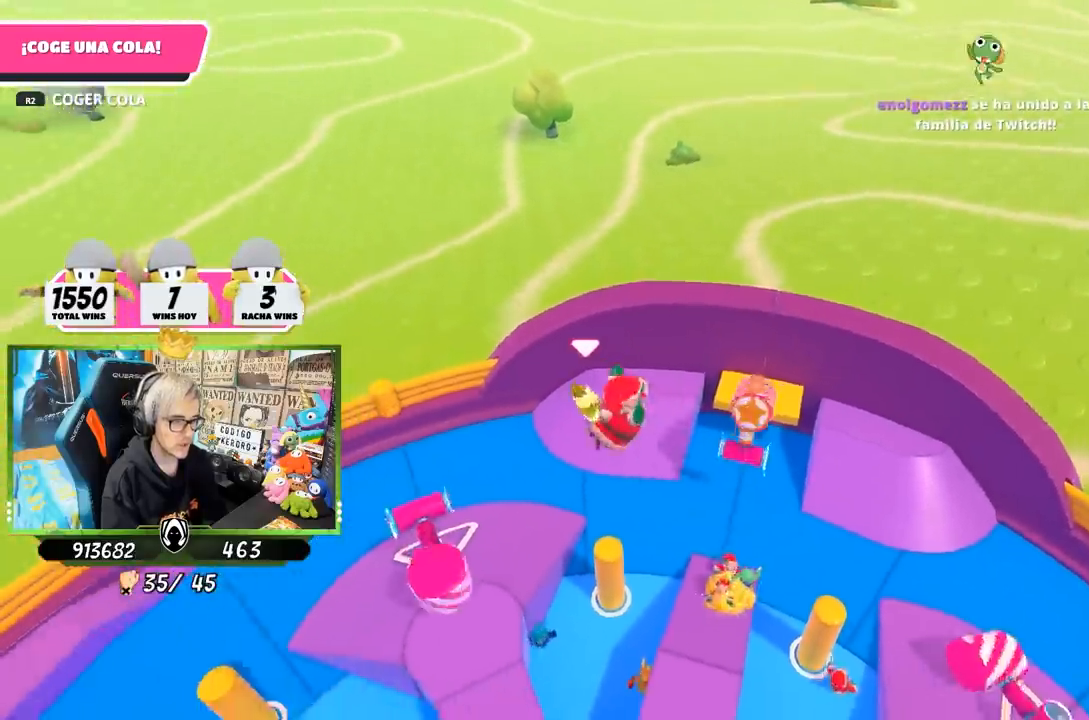
{"buttons": [], "left_stick": "up-right", "right_stick": "center", "events": [[350, "right_stick", "center"]]}
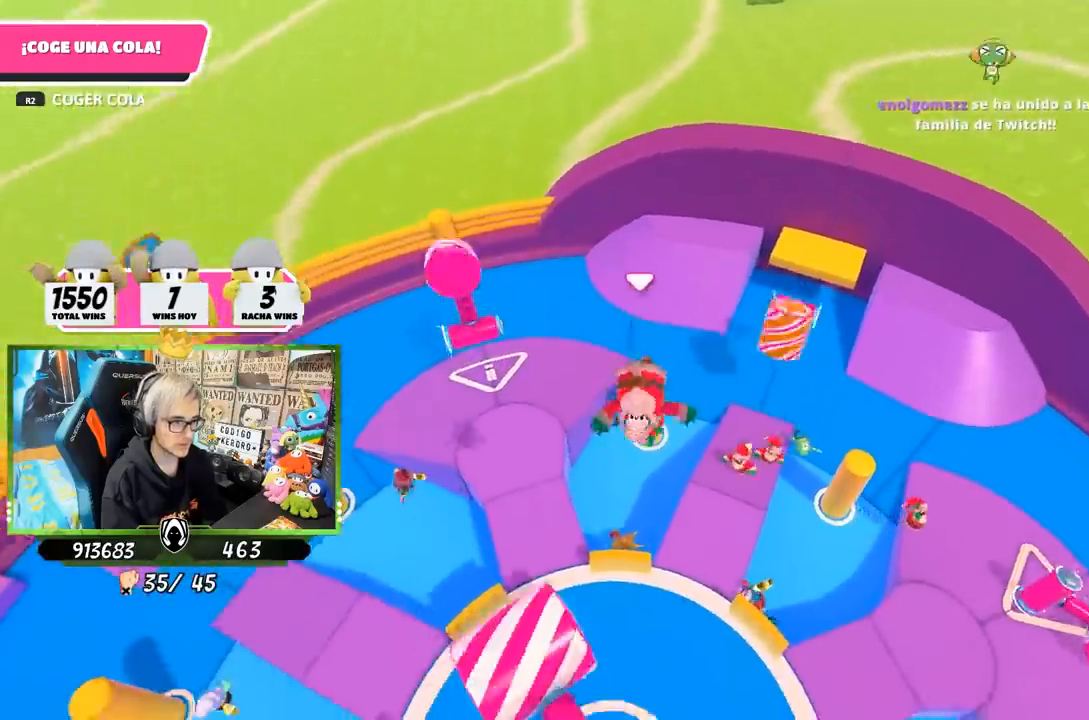
{"buttons": [], "left_stick": "up", "right_stick": "center", "events": [[183, "SQUARE", "down"], [217, "left_stick", "up"], [283, "SQUARE", "up"], [333, "CROSS", "down"], [433, "CROSS", "up"]]}
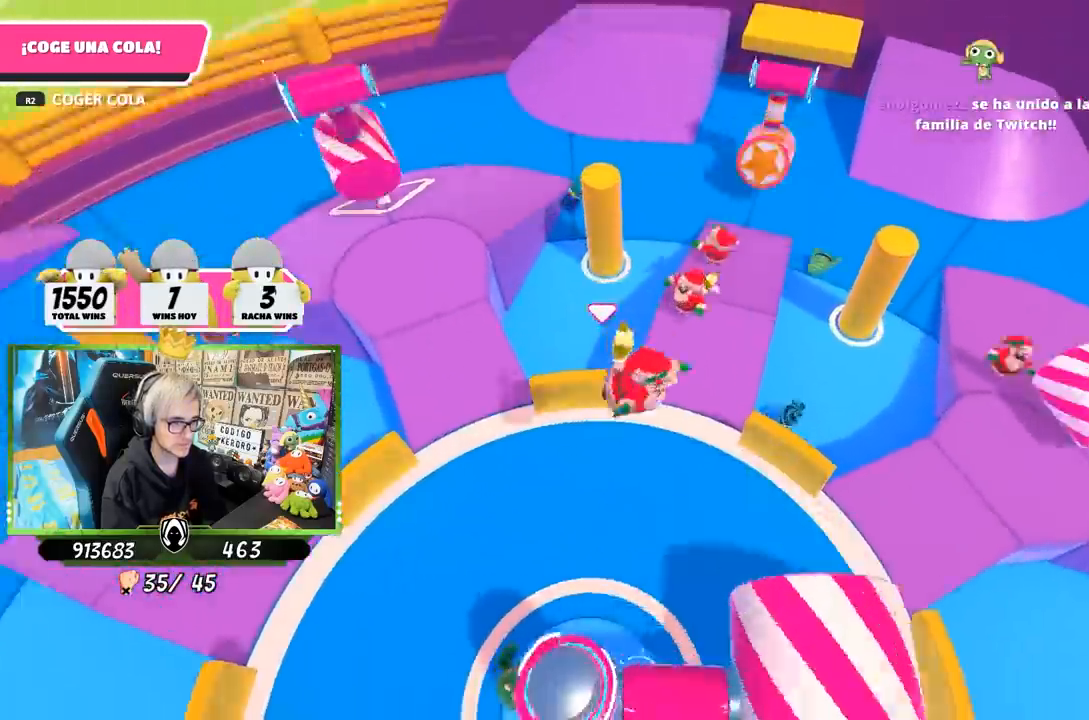
{"buttons": ["R1"], "left_stick": "up", "right_stick": "center"}